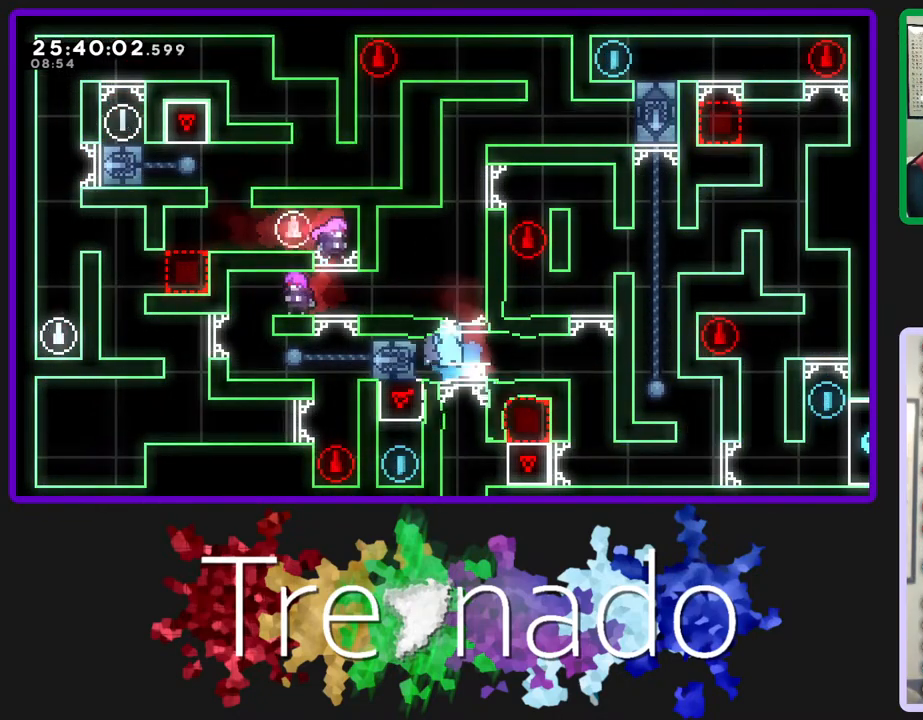
Gameplay with a controller (Xbox layout); each line is a JSON object with the inputs held at the frame after it. "events" lists button and stick changes between this image and that frame as [ms after this image, input, new state], when the widget could be followed in between. Not read: L3 SELECT START.
{"buttons": [], "left_stick": "center", "right_stick": "center", "events": []}
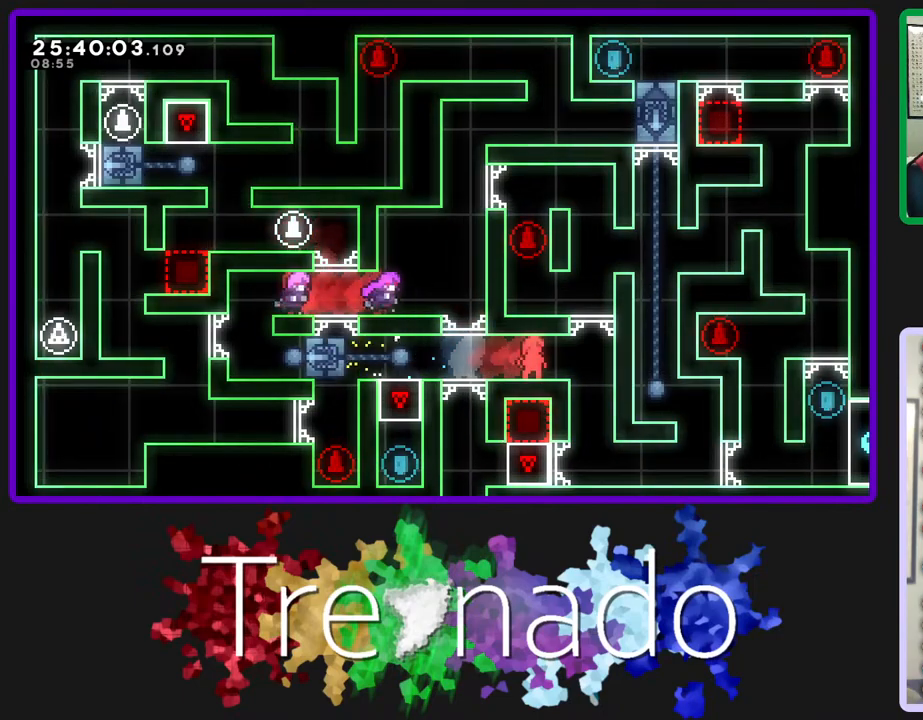
{"buttons": [], "left_stick": "center", "right_stick": "center", "events": []}
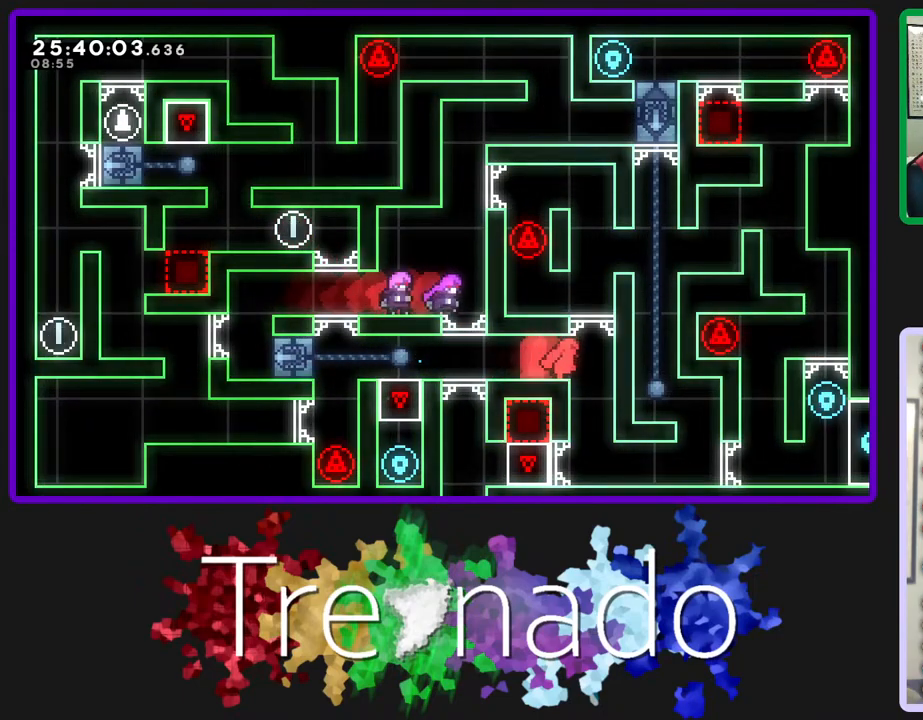
{"buttons": [], "left_stick": "center", "right_stick": "center", "events": []}
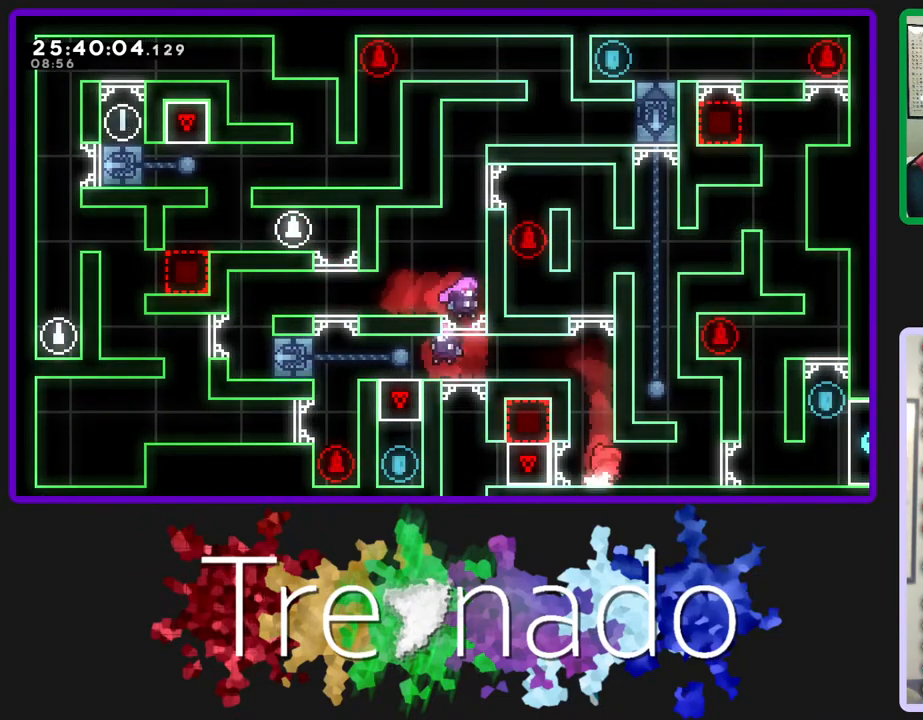
{"buttons": ["A"], "left_stick": "center", "right_stick": "center", "events": [[450, "A", "down"]]}
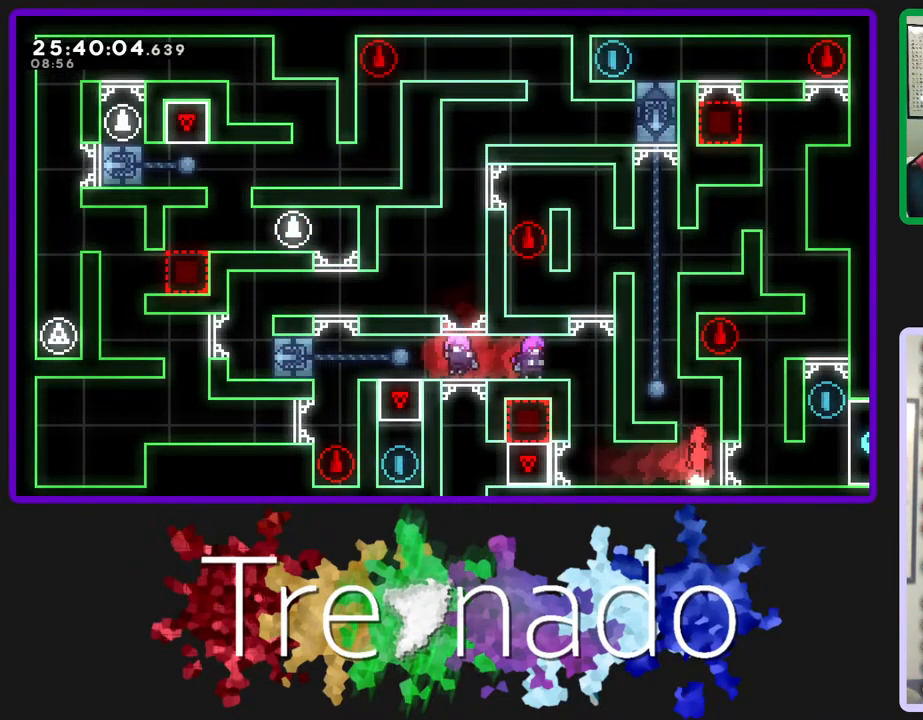
{"buttons": ["A"], "left_stick": "center", "right_stick": "center", "events": [[183, "A", "up"], [467, "A", "down"]]}
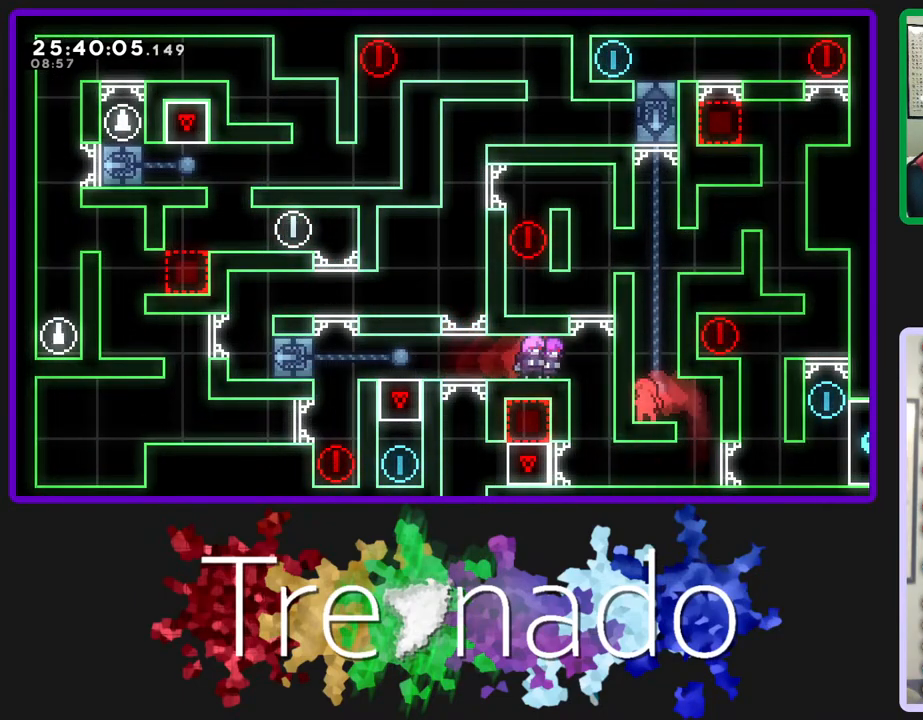
{"buttons": ["A", "R2", "DPAD_UP"], "left_stick": "center", "right_stick": "center", "events": [[83, "R2", "down"], [233, "A", "up"], [233, "DPAD_UP", "down"], [317, "A", "down"]]}
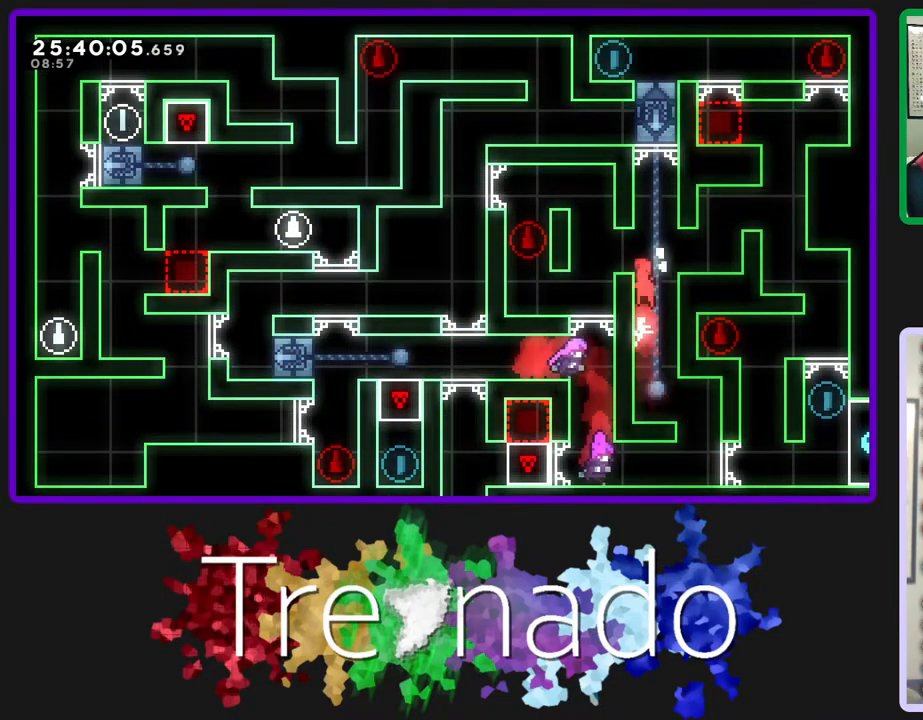
{"buttons": ["R2", "DPAD_UP"], "left_stick": "center", "right_stick": "center", "events": [[67, "DPAD_UP", "up"], [100, "A", "up"], [500, "DPAD_UP", "down"]]}
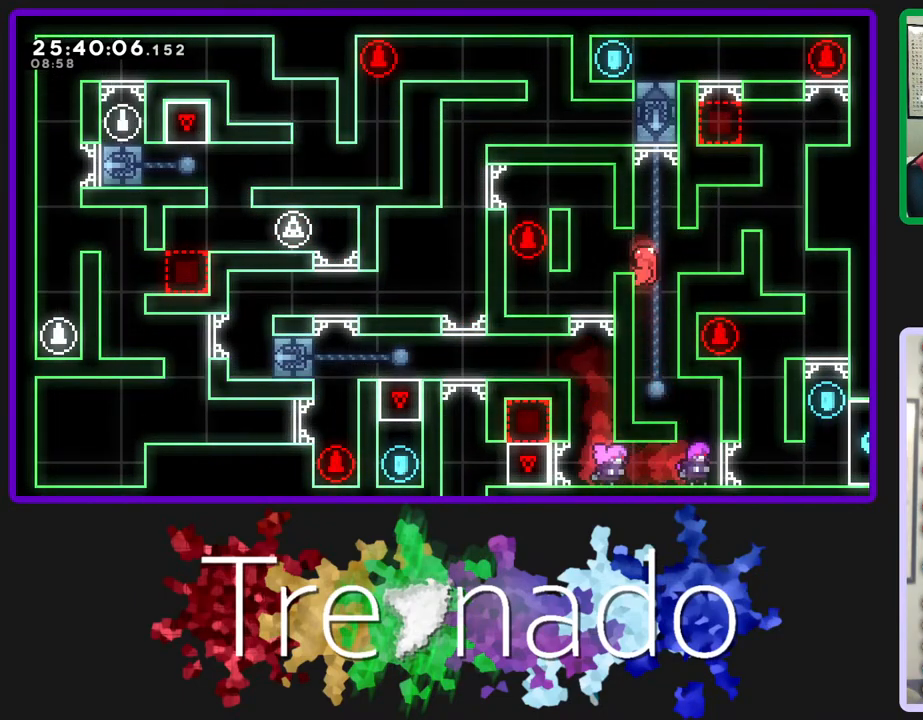
{"buttons": ["L2"], "left_stick": "center", "right_stick": "center", "events": [[200, "DPAD_UP", "up"], [283, "R2", "up"], [383, "L2", "down"]]}
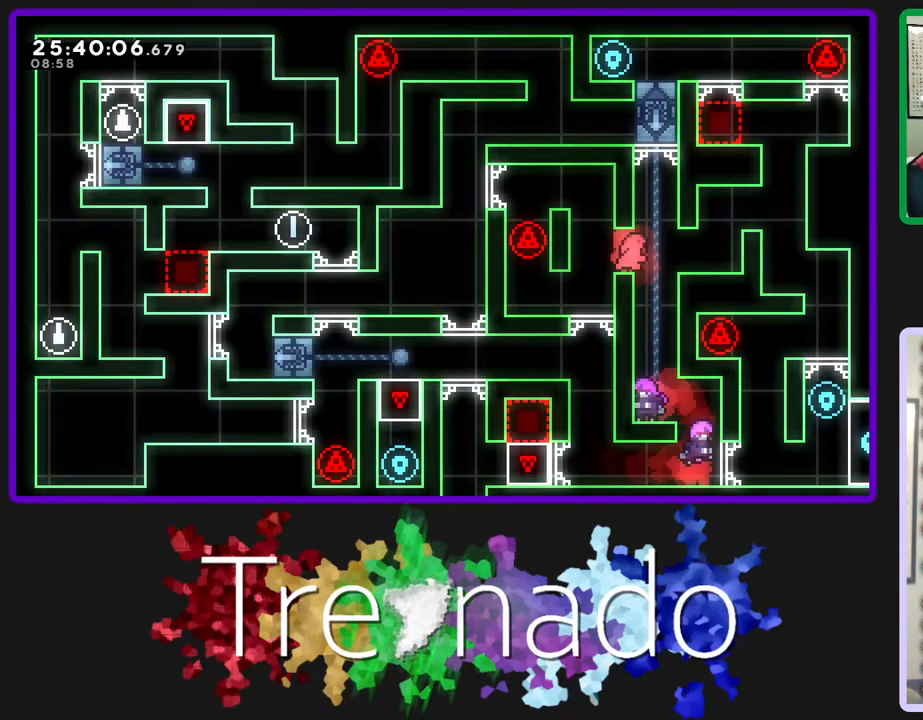
{"buttons": [], "left_stick": "center", "right_stick": "center", "events": [[100, "L2", "up"], [333, "A", "down"], [483, "A", "up"]]}
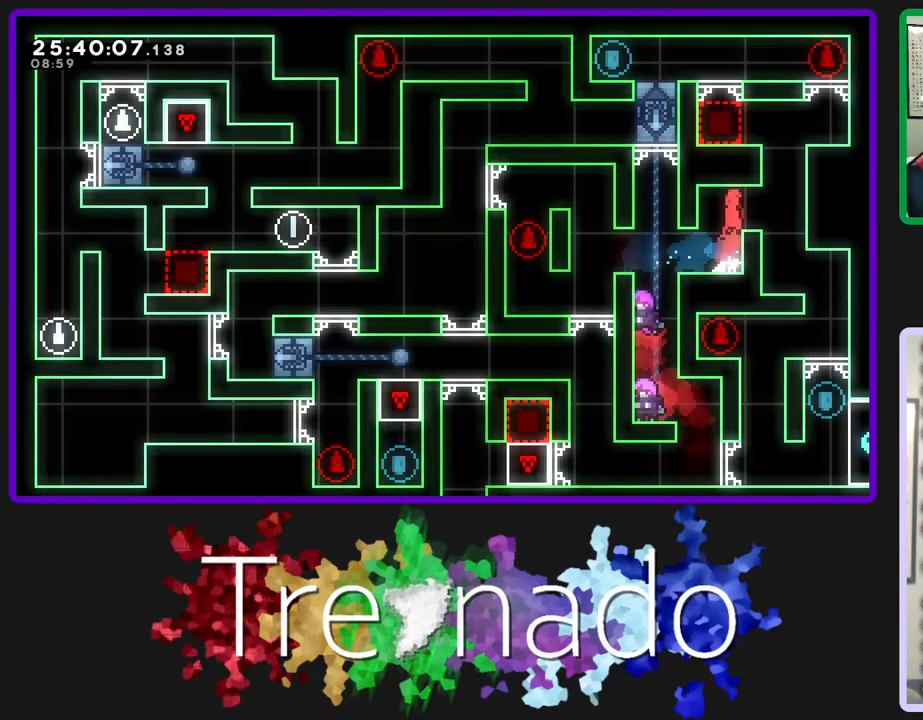
{"buttons": ["A", "R2"], "left_stick": "center", "right_stick": "center", "events": [[317, "A", "down"], [383, "R2", "down"]]}
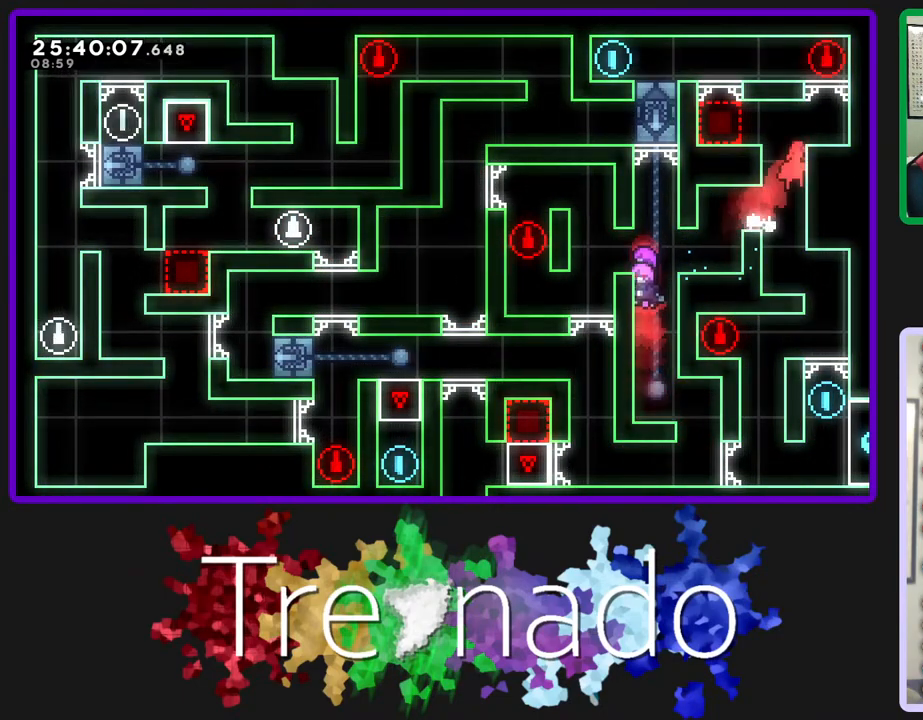
{"buttons": [], "left_stick": "center", "right_stick": "center", "events": [[50, "A", "up"], [50, "DPAD_UP", "down"], [100, "A", "down"], [117, "DPAD_UP", "up"], [267, "A", "up"], [367, "R2", "up"]]}
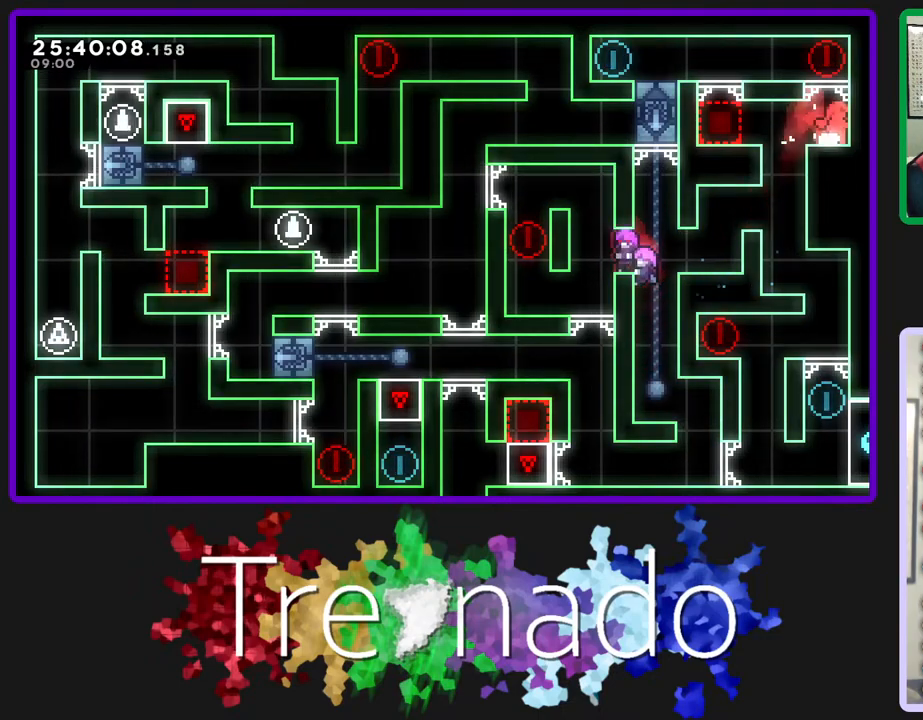
{"buttons": ["L2"], "left_stick": "center", "right_stick": "center", "events": [[33, "A", "down"], [250, "A", "up"], [300, "L2", "down"], [417, "L2", "up"], [500, "L2", "down"]]}
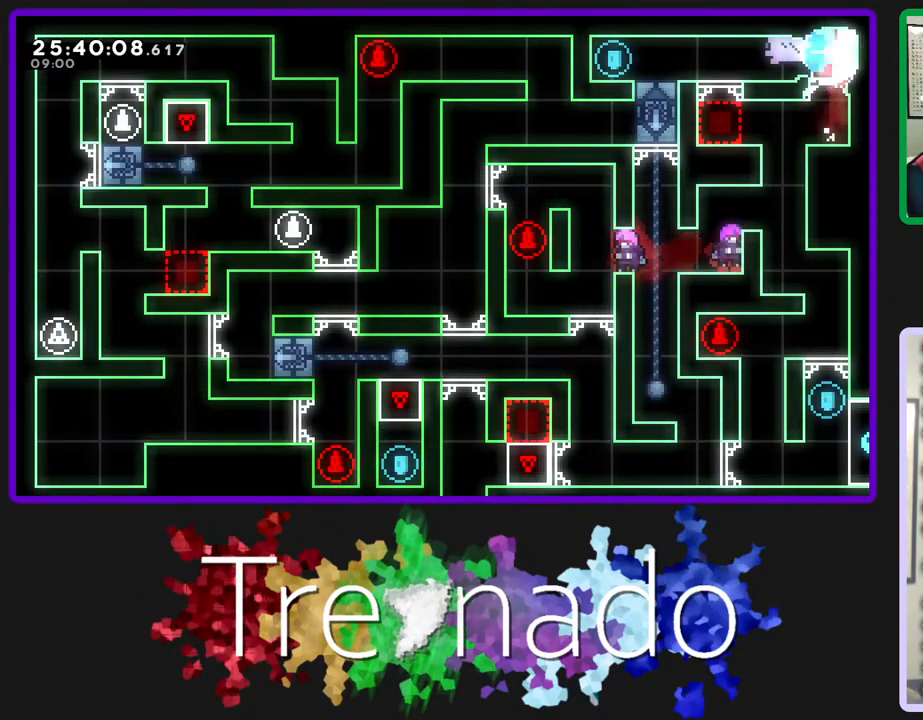
{"buttons": [], "left_stick": "center", "right_stick": "center", "events": [[117, "L2", "up"], [183, "L2", "down"], [283, "L2", "up"]]}
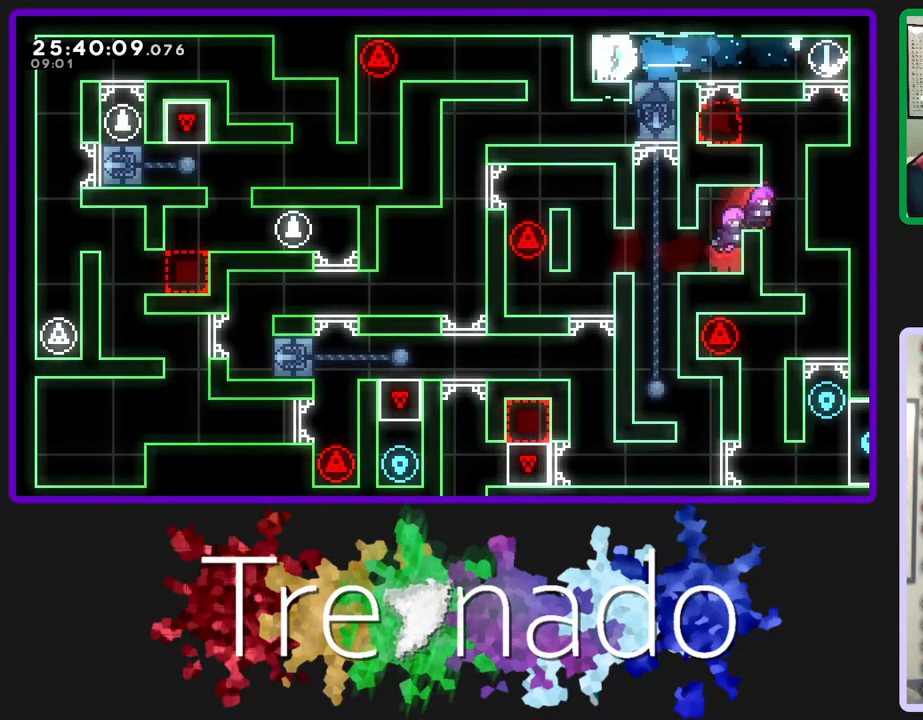
{"buttons": [], "left_stick": "center", "right_stick": "center", "events": [[233, "L2", "down"], [333, "L2", "up"]]}
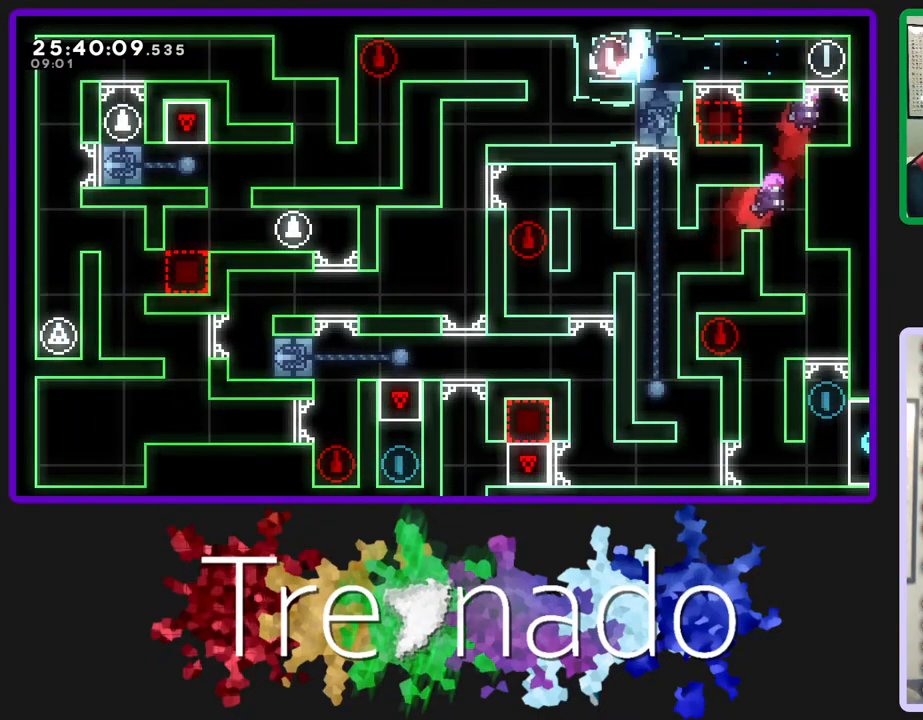
{"buttons": ["L2"], "left_stick": "center", "right_stick": "center", "events": [[467, "L2", "down"]]}
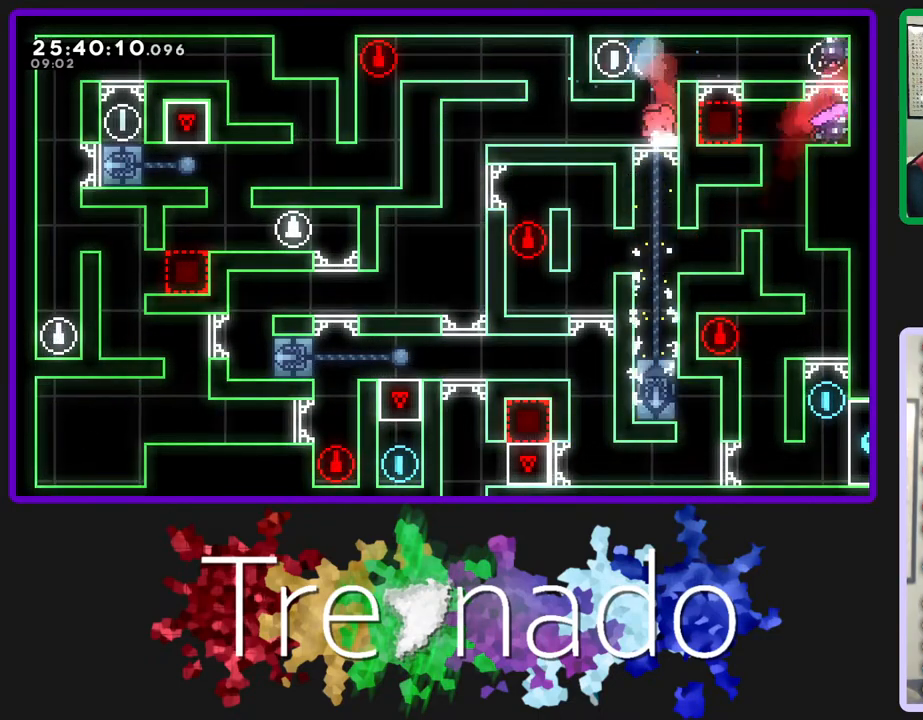
{"buttons": [], "left_stick": "center", "right_stick": "center", "events": [[133, "L2", "up"]]}
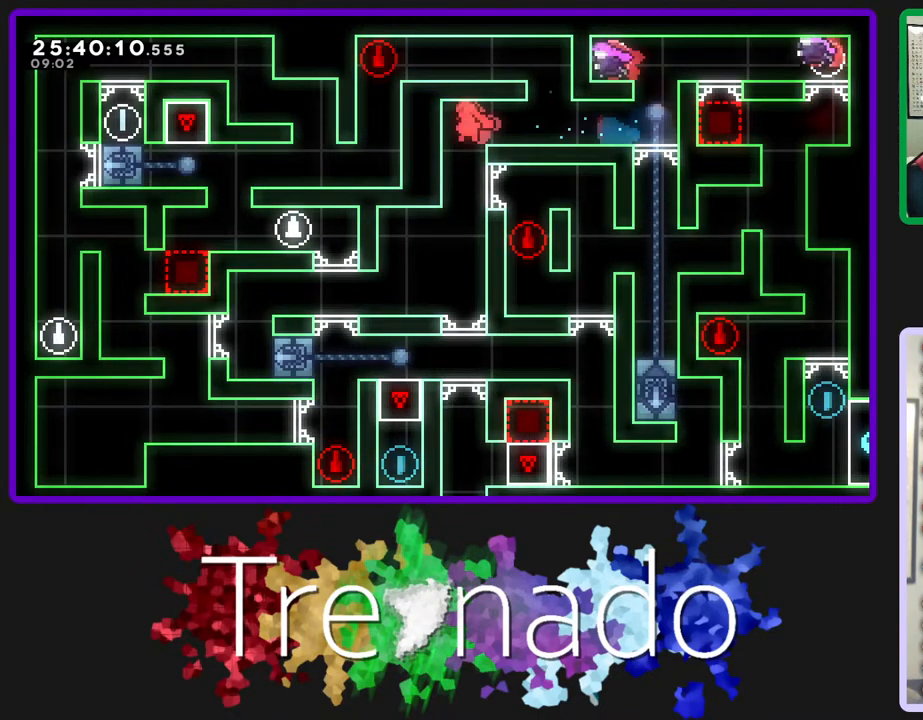
{"buttons": [], "left_stick": "center", "right_stick": "center", "events": []}
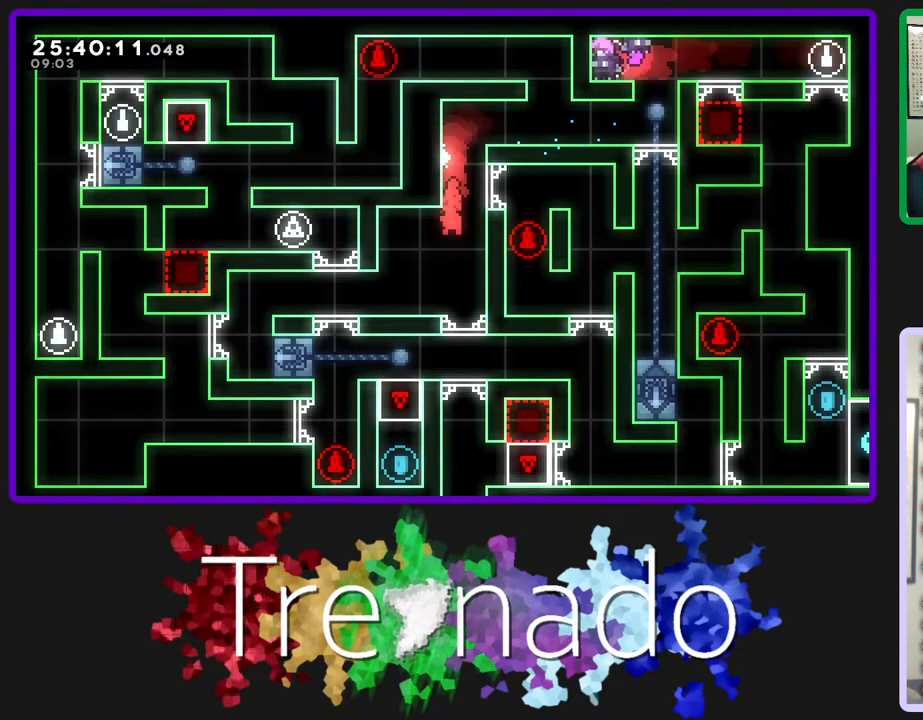
{"buttons": [], "left_stick": "center", "right_stick": "center", "events": []}
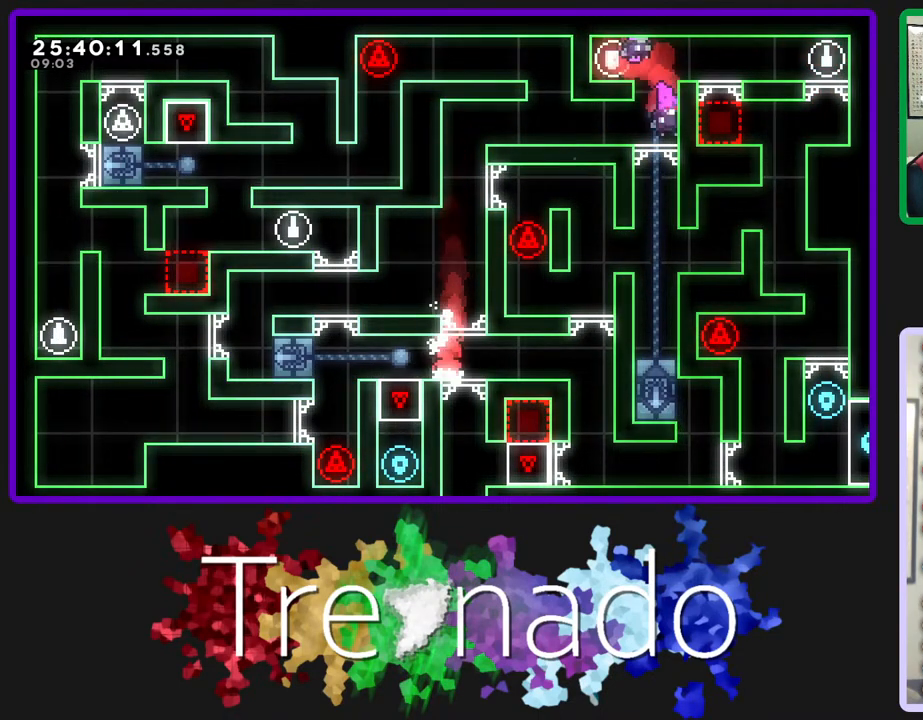
{"buttons": [], "left_stick": "center", "right_stick": "center", "events": []}
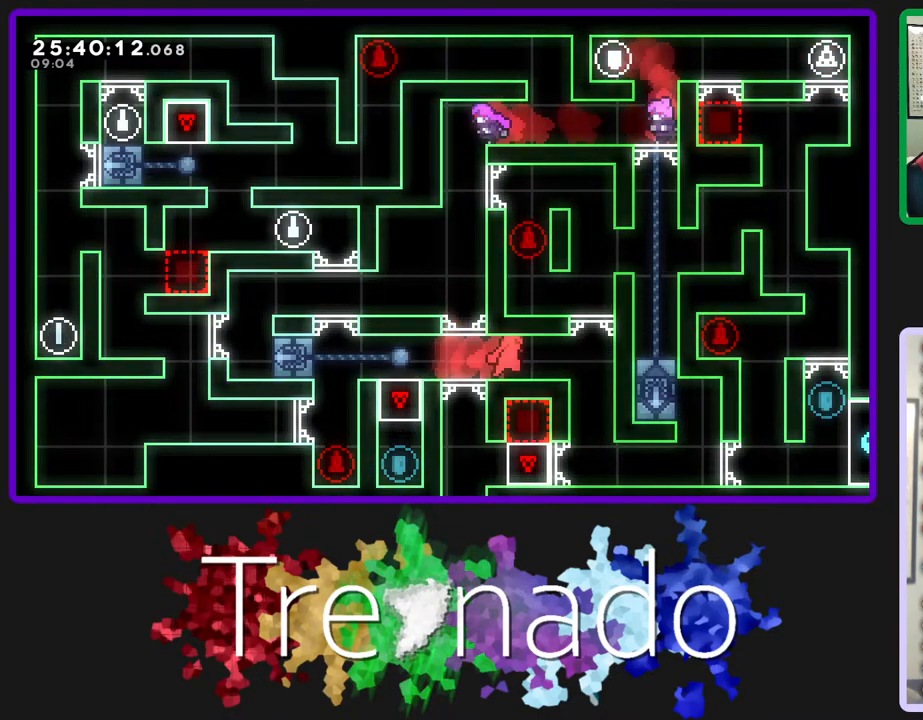
{"buttons": [], "left_stick": "center", "right_stick": "center", "events": [[283, "A", "down"], [483, "A", "up"]]}
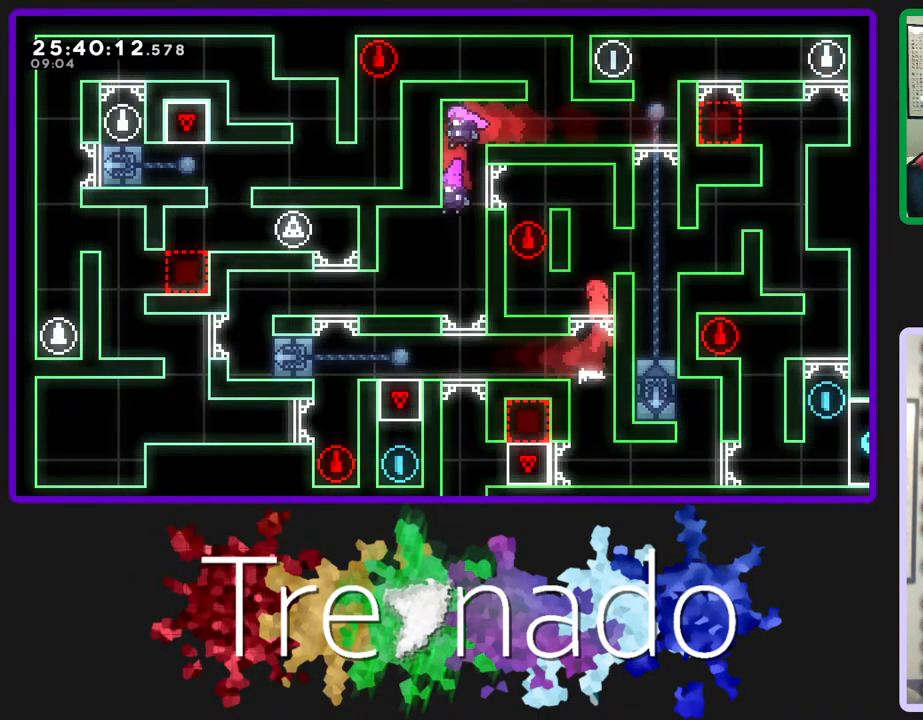
{"buttons": ["A"], "left_stick": "center", "right_stick": "center", "events": [[500, "A", "down"]]}
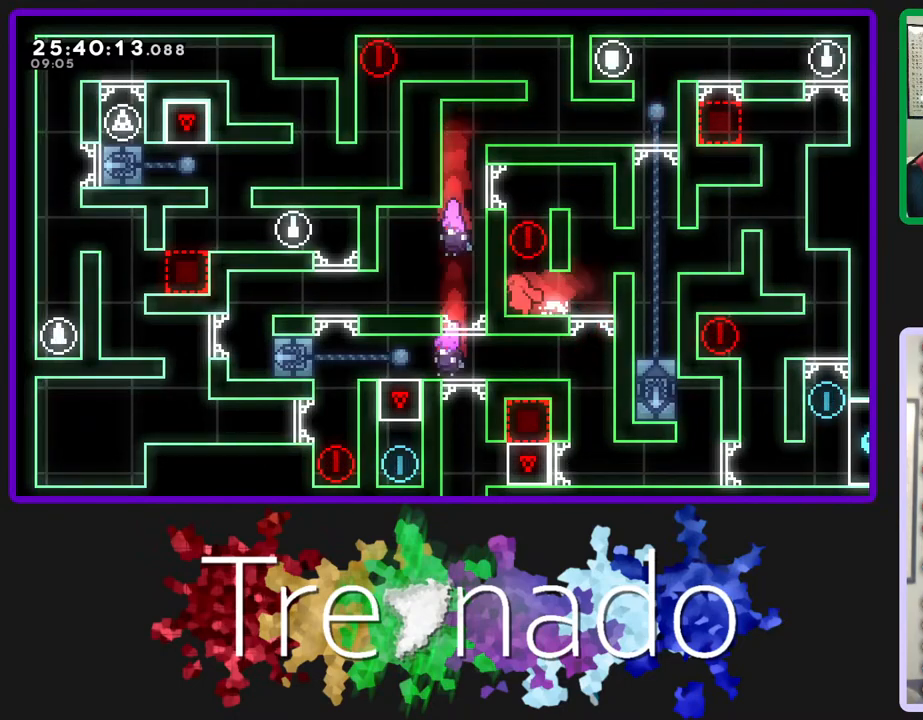
{"buttons": ["R2"], "left_stick": "center", "right_stick": "center", "events": [[33, "R2", "down"], [267, "A", "up"]]}
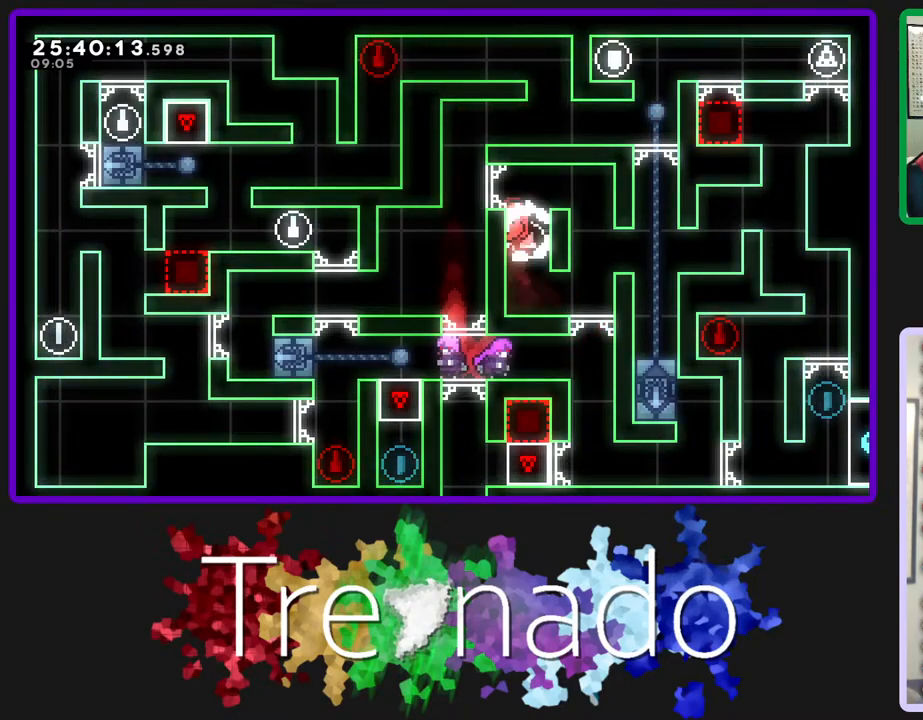
{"buttons": ["R2"], "left_stick": "center", "right_stick": "center", "events": [[17, "DPAD_UP", "down"], [350, "DPAD_UP", "up"]]}
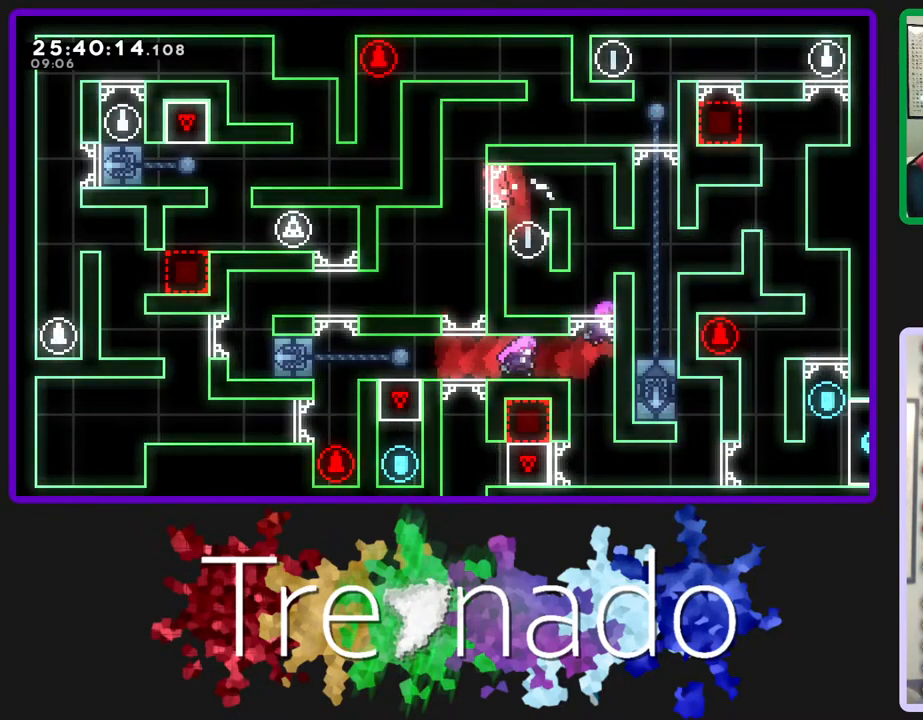
{"buttons": ["A", "R2"], "left_stick": "center", "right_stick": "center", "events": [[50, "R2", "up"], [250, "A", "down"], [283, "R2", "down"]]}
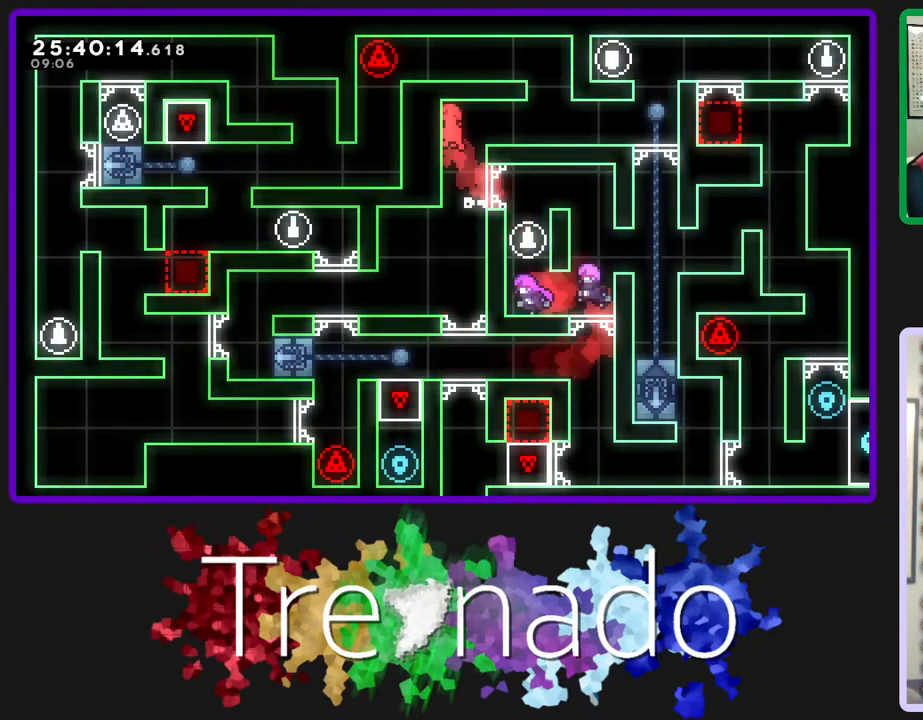
{"buttons": ["R2"], "left_stick": "center", "right_stick": "center"}
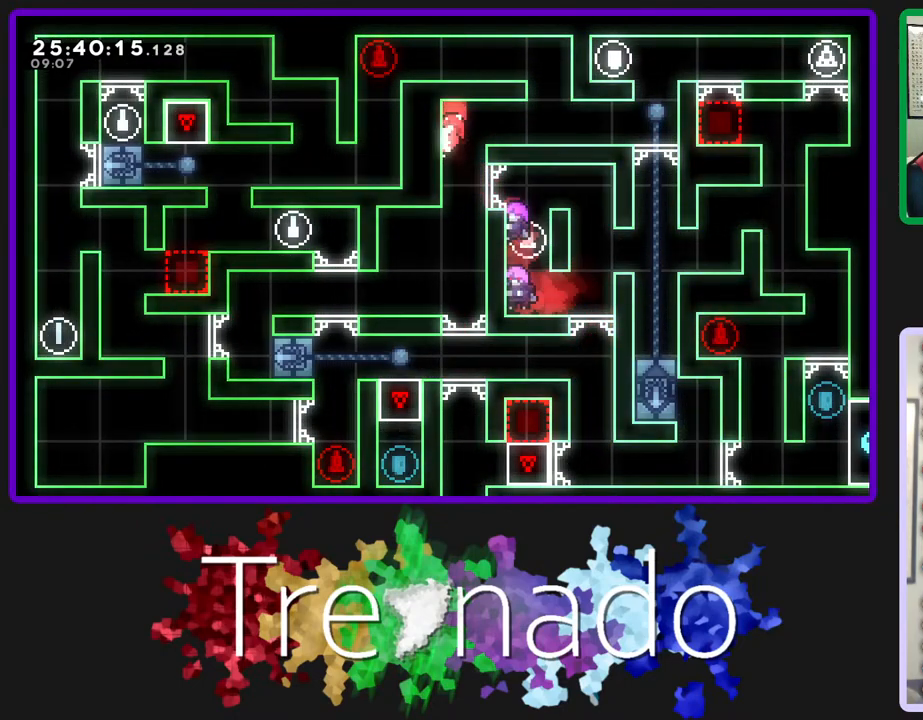
{"buttons": ["A"], "left_stick": "center", "right_stick": "center", "events": [[83, "A", "down"], [217, "A", "up"], [333, "R2", "up"], [433, "A", "down"]]}
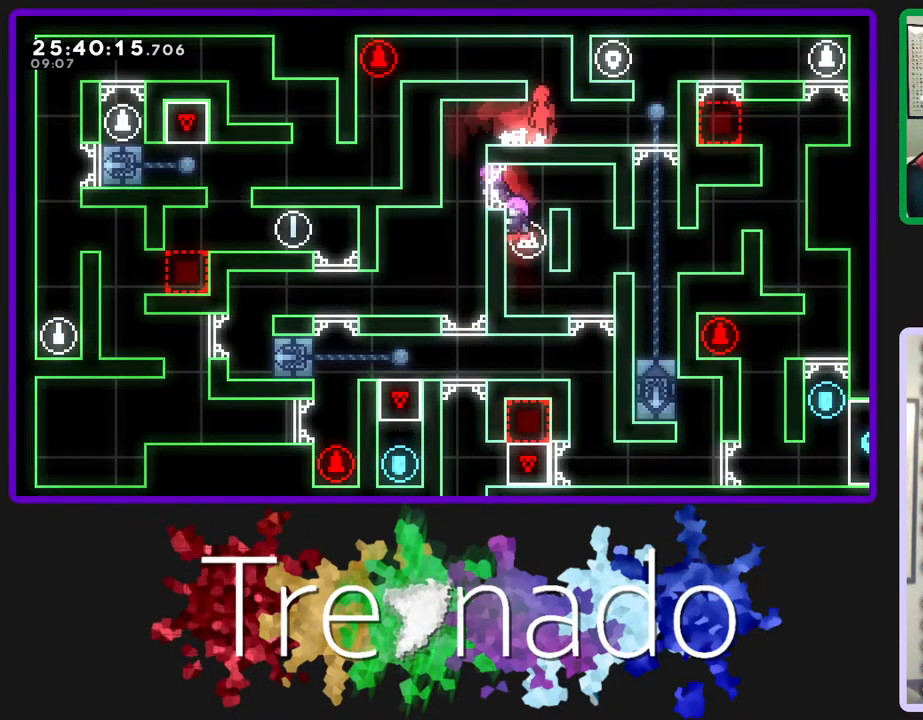
{"buttons": [], "left_stick": "center", "right_stick": "center", "events": [[317, "A", "up"]]}